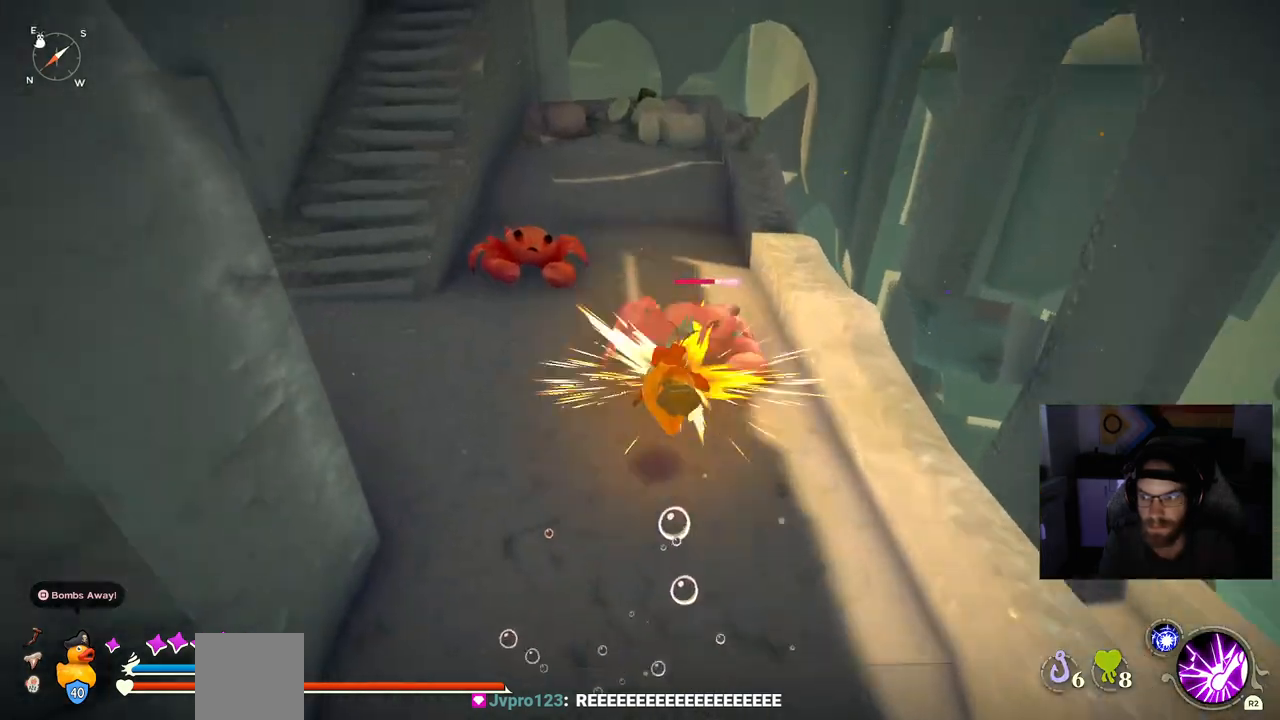
Gameplay with a controller (PlayStation layout); each line is a JSON object with the inputs held at the frame after it (dt_ms = milliseconds from this image to that frame). "events" lists button and stick changes between this image and that frame as [ms after this image, input, new state], when the widget could be followed in between. Not read: R1.
{"dt_ms": 500, "buttons": [], "left_stick": "up", "right_stick": "center", "events": [[233, "right_stick", "left"], [450, "right_stick", "center"]]}
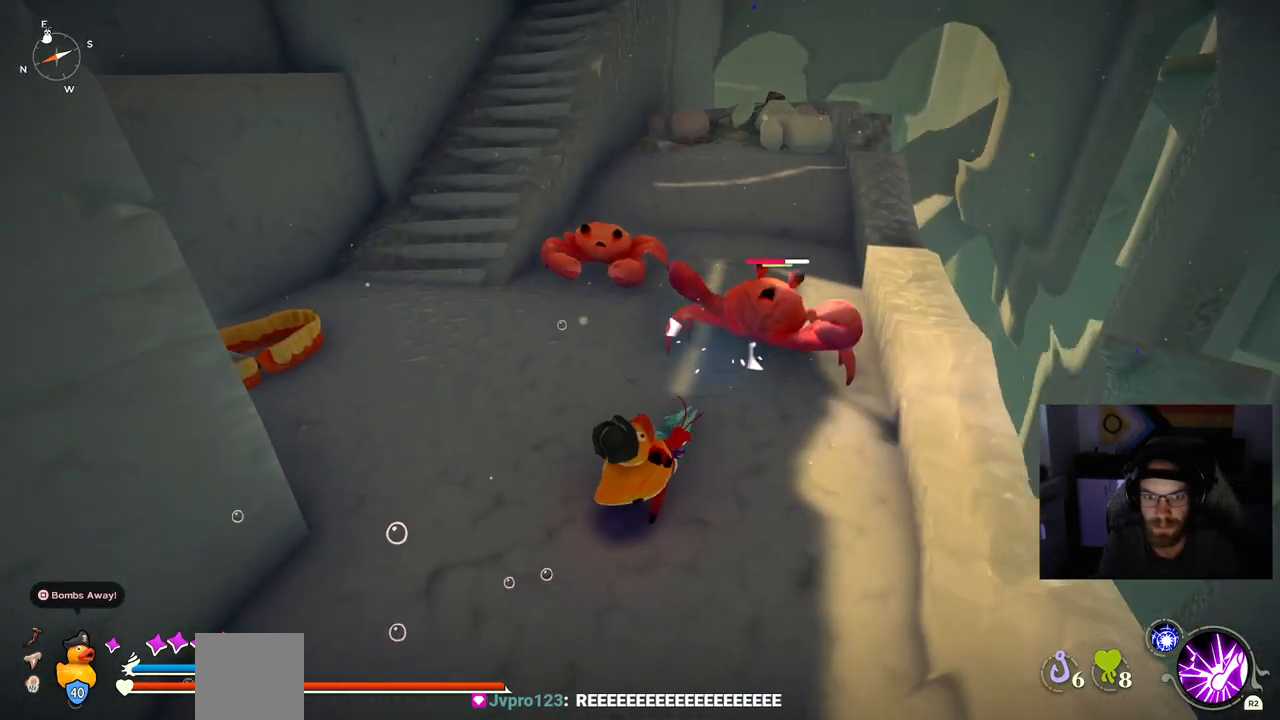
{"dt_ms": 500, "buttons": [], "left_stick": "up", "right_stick": "center", "events": []}
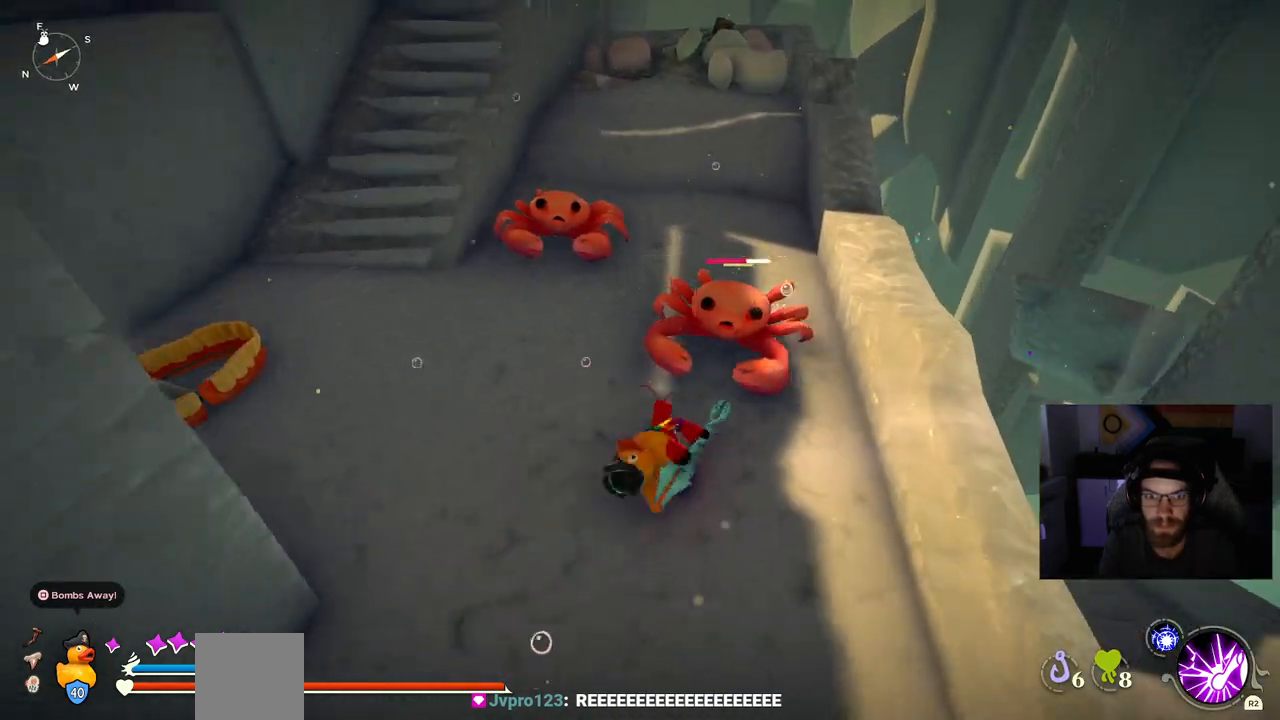
{"dt_ms": 500, "buttons": [], "left_stick": "up", "right_stick": "center", "events": []}
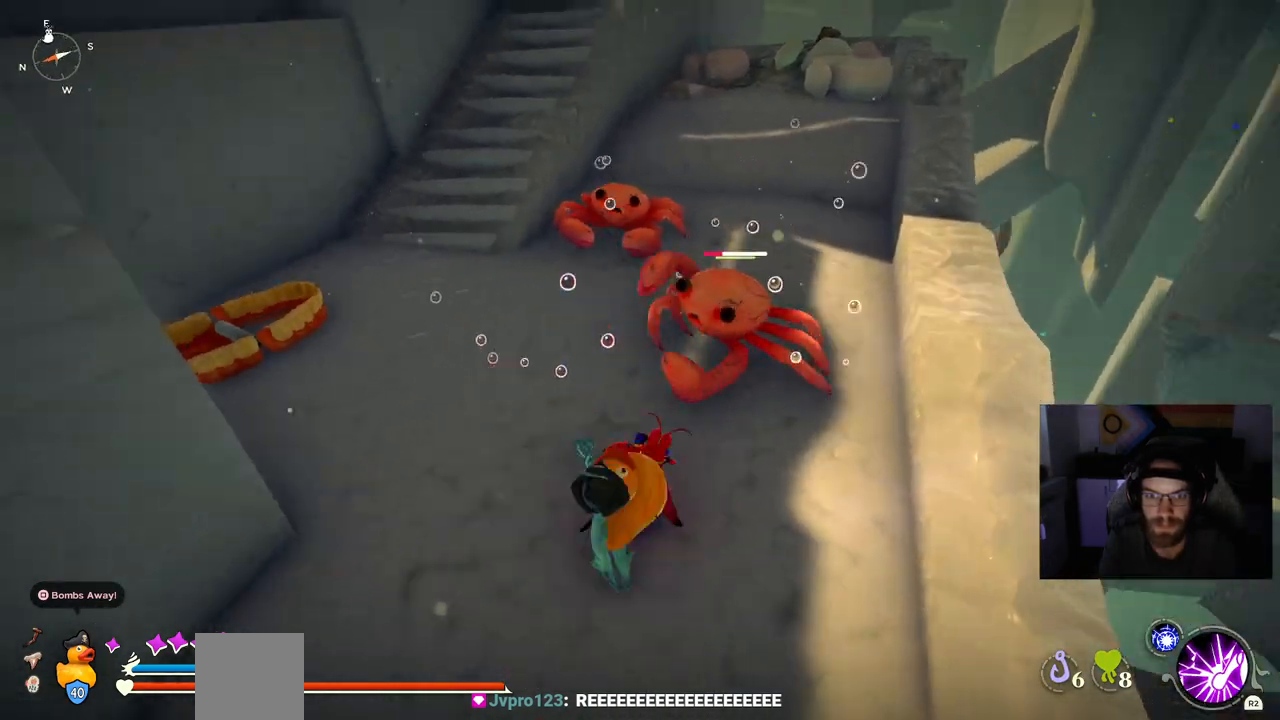
{"dt_ms": 500, "buttons": [], "left_stick": "down-right", "right_stick": "center", "events": [[283, "left_stick", "right"], [333, "CIRCLE", "down"], [333, "left_stick", "down-right"], [417, "CIRCLE", "up"]]}
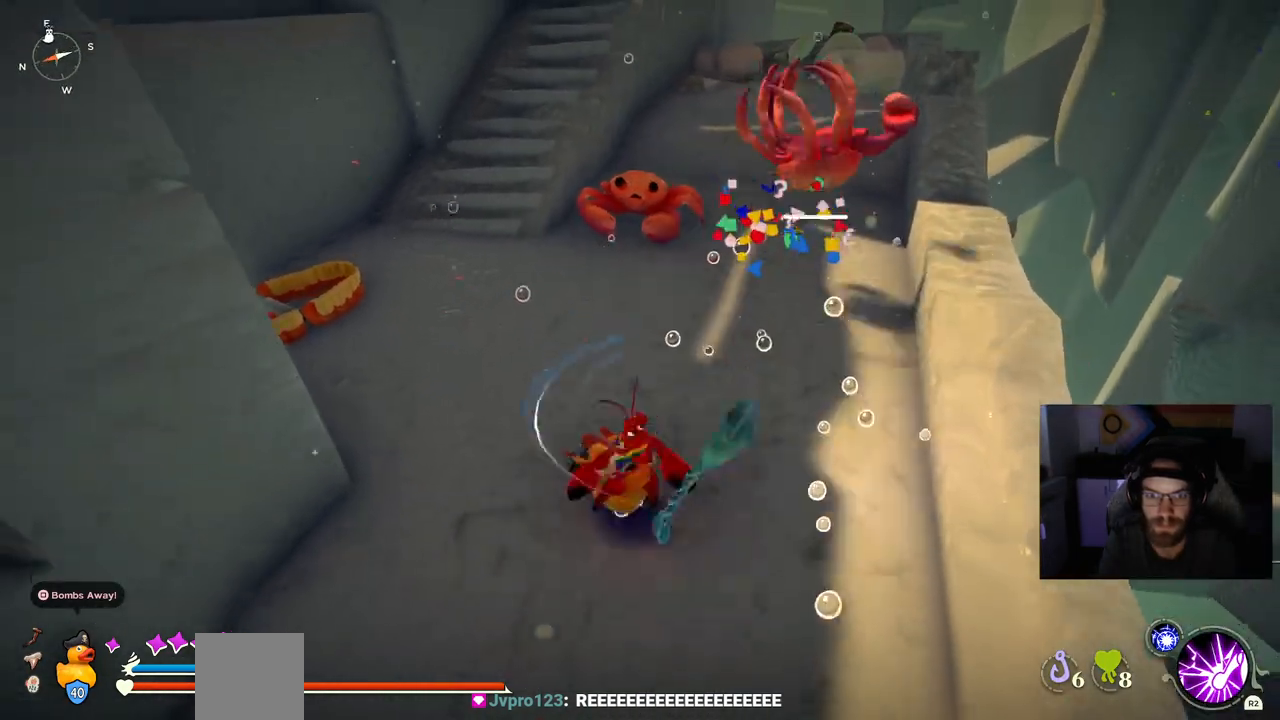
{"dt_ms": 500, "buttons": [], "left_stick": "up", "right_stick": "center", "events": [[317, "left_stick", "up"]]}
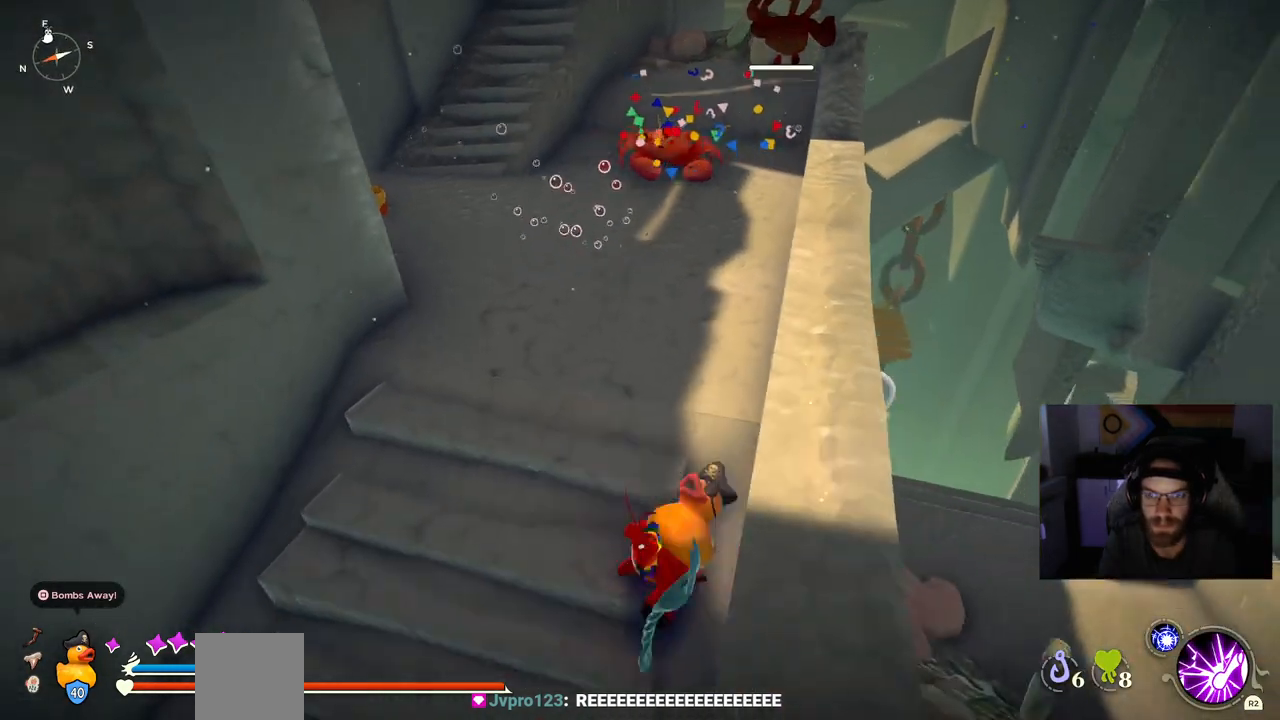
{"dt_ms": 500, "buttons": ["CIRCLE"], "left_stick": "up", "right_stick": "center", "events": [[83, "CIRCLE", "down"]]}
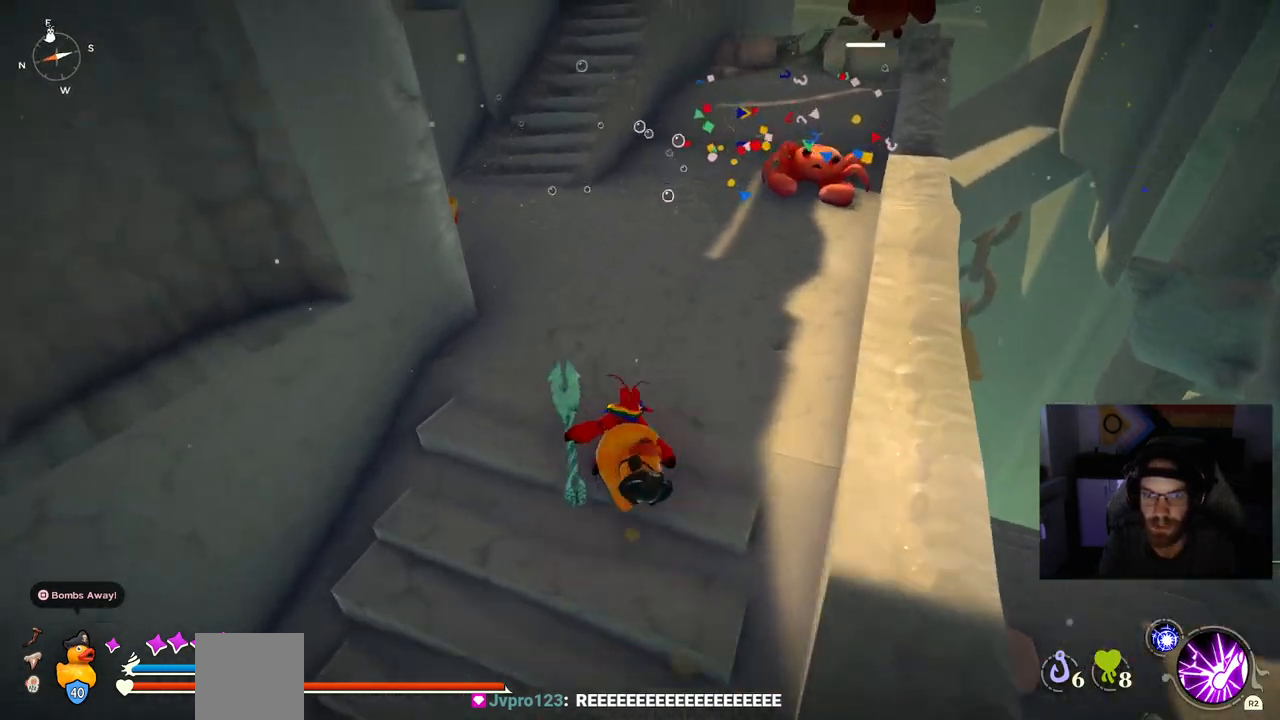
{"dt_ms": 500, "buttons": [], "left_stick": "up-right", "right_stick": "center", "events": [[333, "CIRCLE", "up"], [400, "left_stick", "up-right"]]}
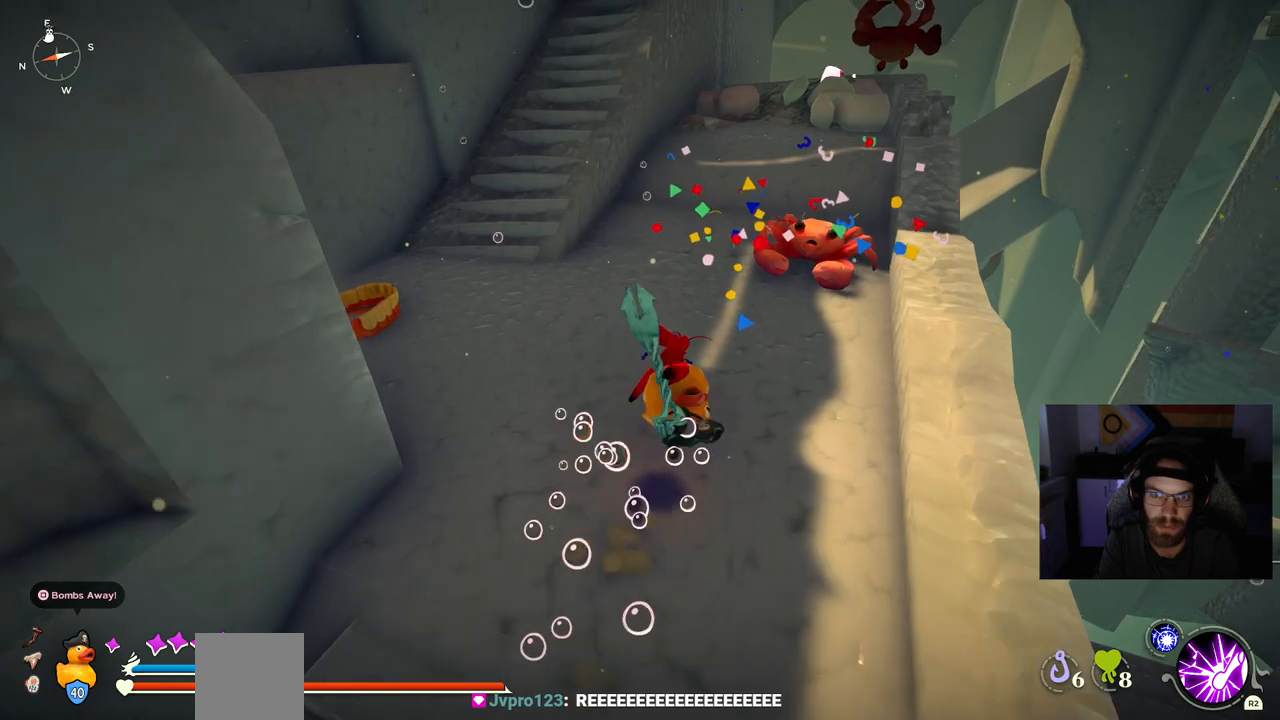
{"dt_ms": 500, "buttons": [], "left_stick": "up-right", "right_stick": "center", "events": []}
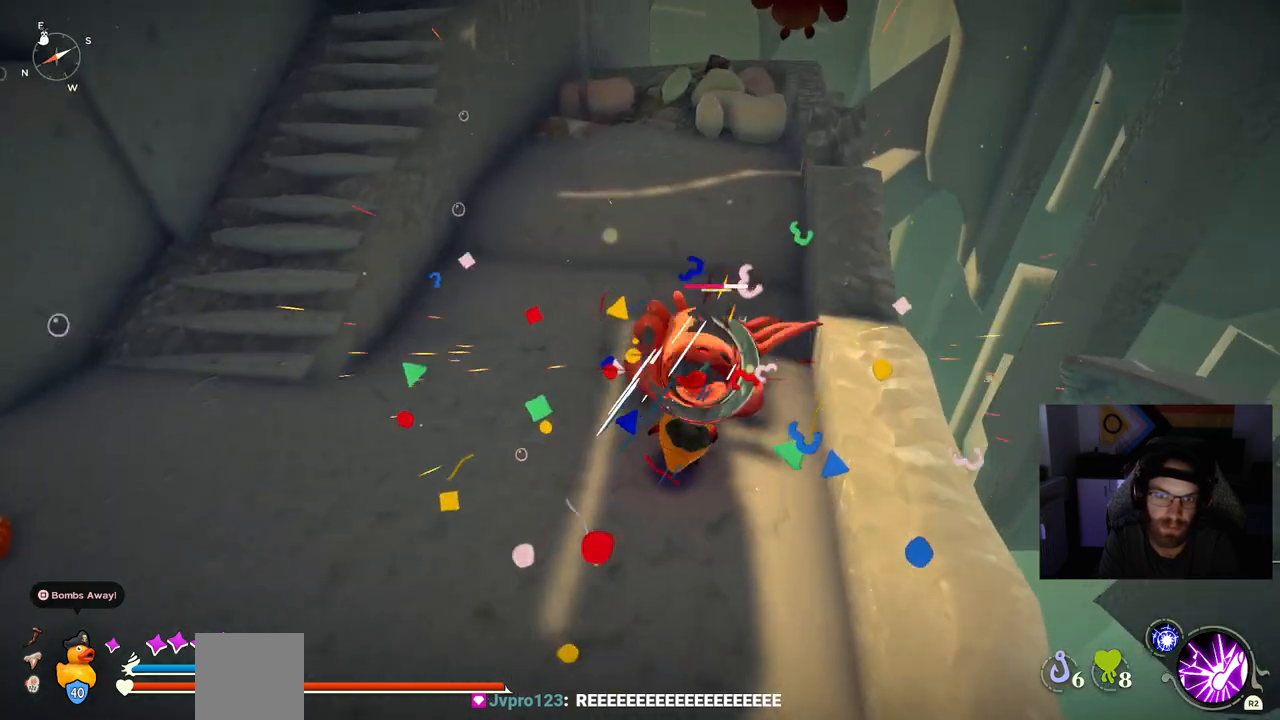
{"dt_ms": 500, "buttons": [], "left_stick": "up", "right_stick": "center", "events": [[283, "left_stick", "up"]]}
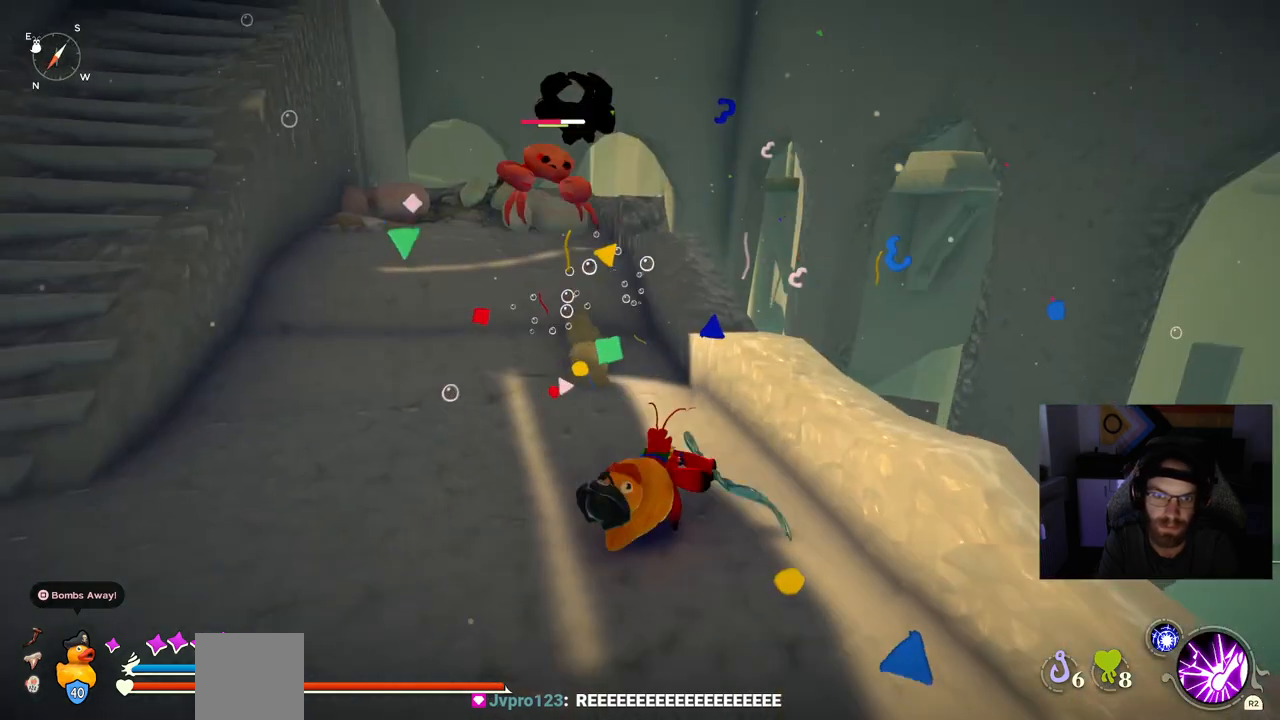
{"dt_ms": 500, "buttons": [], "left_stick": "up", "right_stick": "center", "events": []}
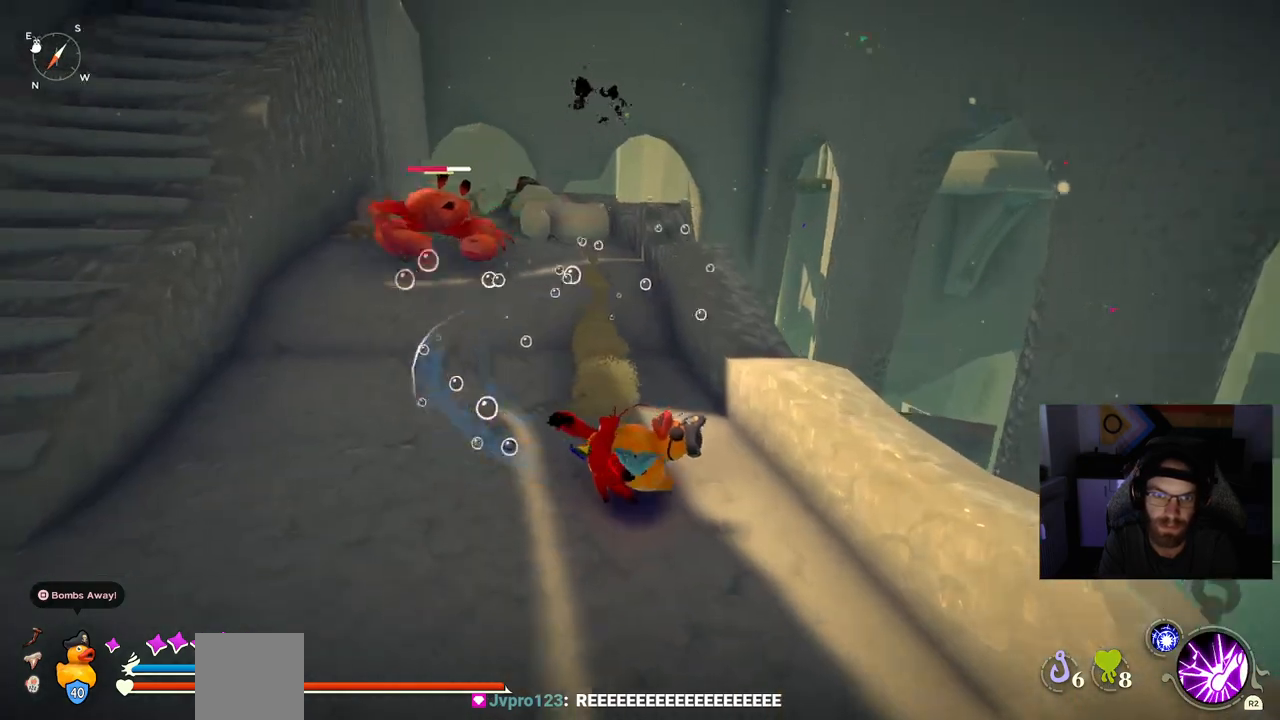
{"dt_ms": 500, "buttons": [], "left_stick": "up", "right_stick": "down", "events": [[33, "right_stick", "left"], [217, "R3", "down"], [283, "R3", "up"], [333, "right_stick", "down"]]}
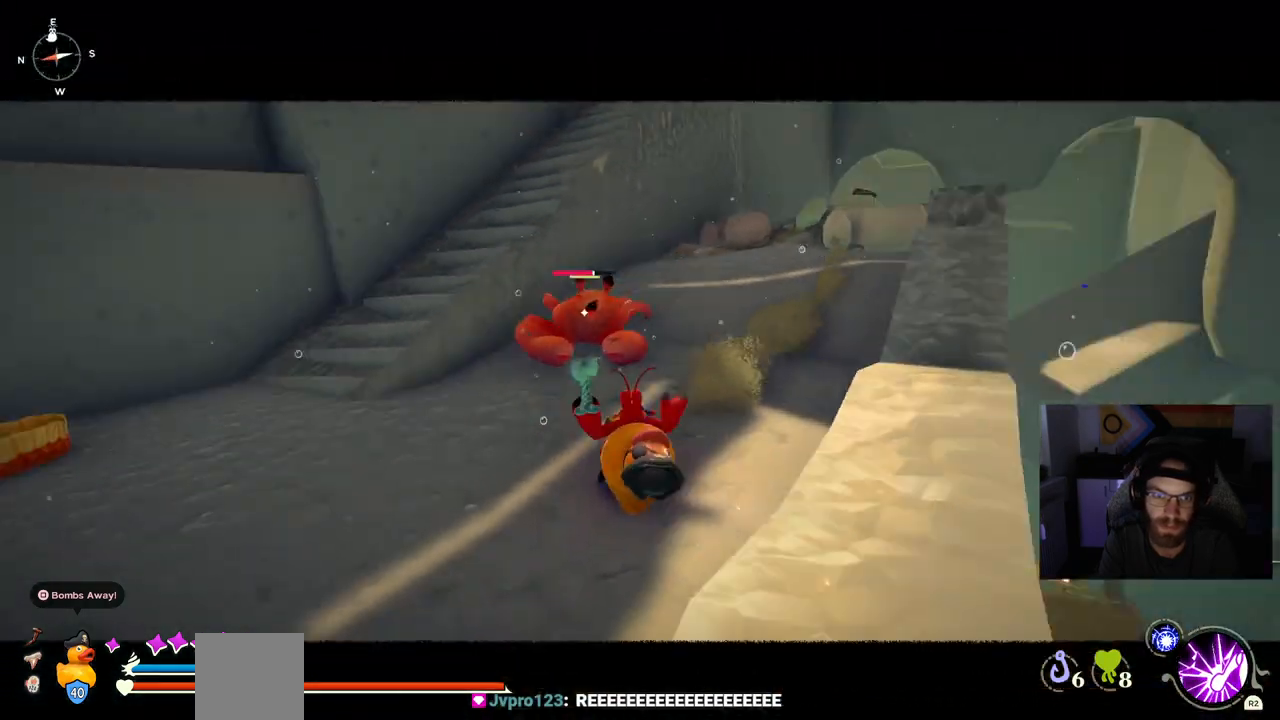
{"dt_ms": 500, "buttons": [], "left_stick": "up", "right_stick": "center", "events": [[17, "right_stick", "center"]]}
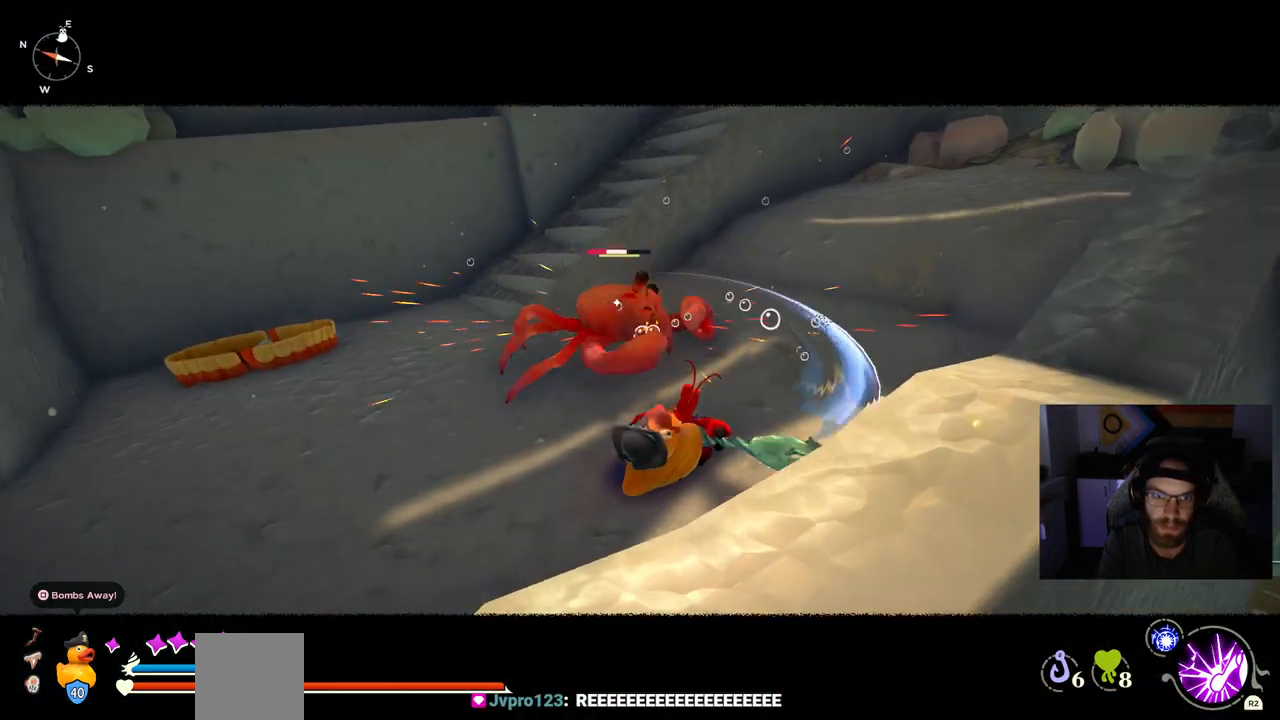
{"dt_ms": 500, "buttons": [], "left_stick": "up", "right_stick": "center", "events": []}
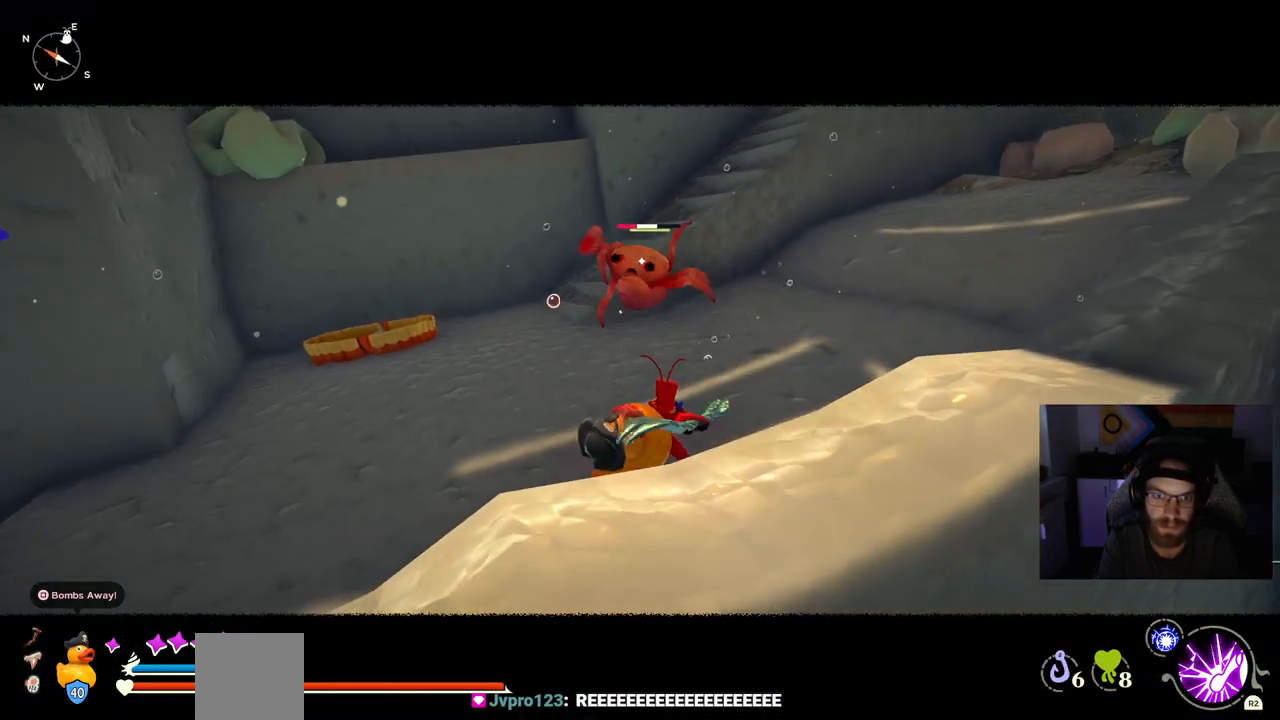
{"dt_ms": 500, "buttons": ["CIRCLE"], "left_stick": "left", "right_stick": "center", "events": [[400, "left_stick", "left"], [483, "CIRCLE", "down"]]}
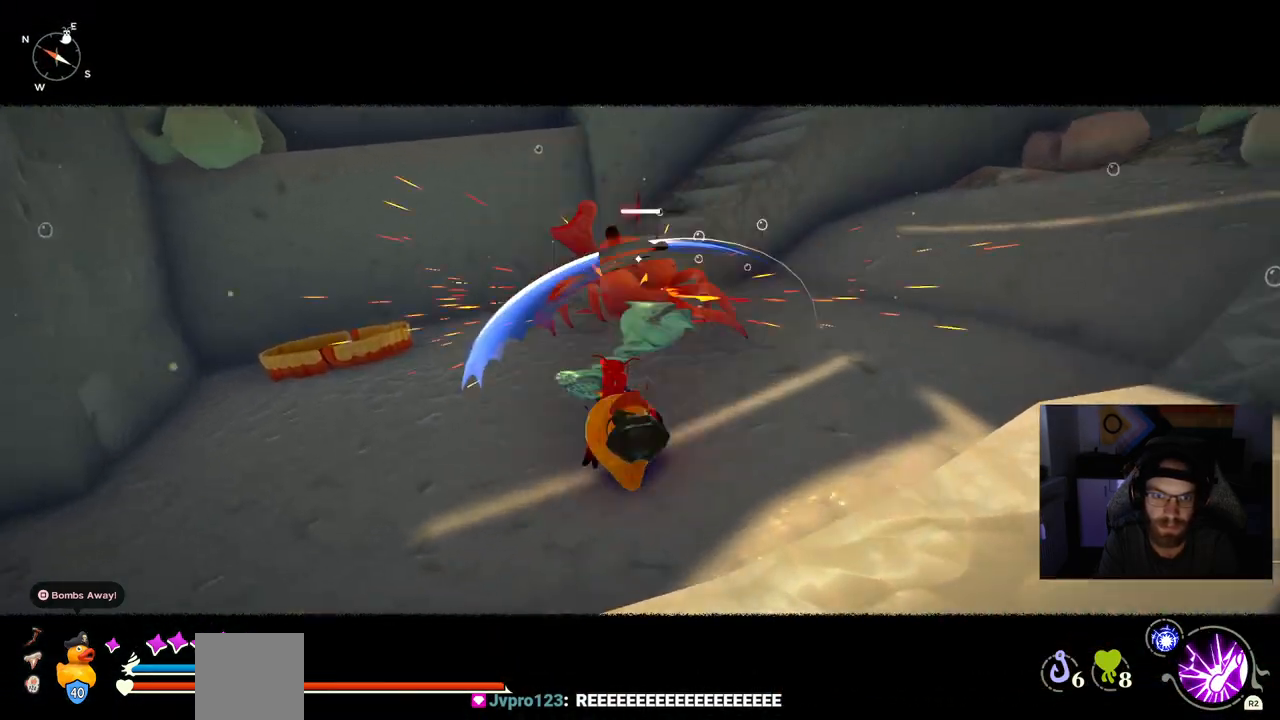
{"dt_ms": 1000, "buttons": [], "left_stick": "up", "right_stick": "center"}
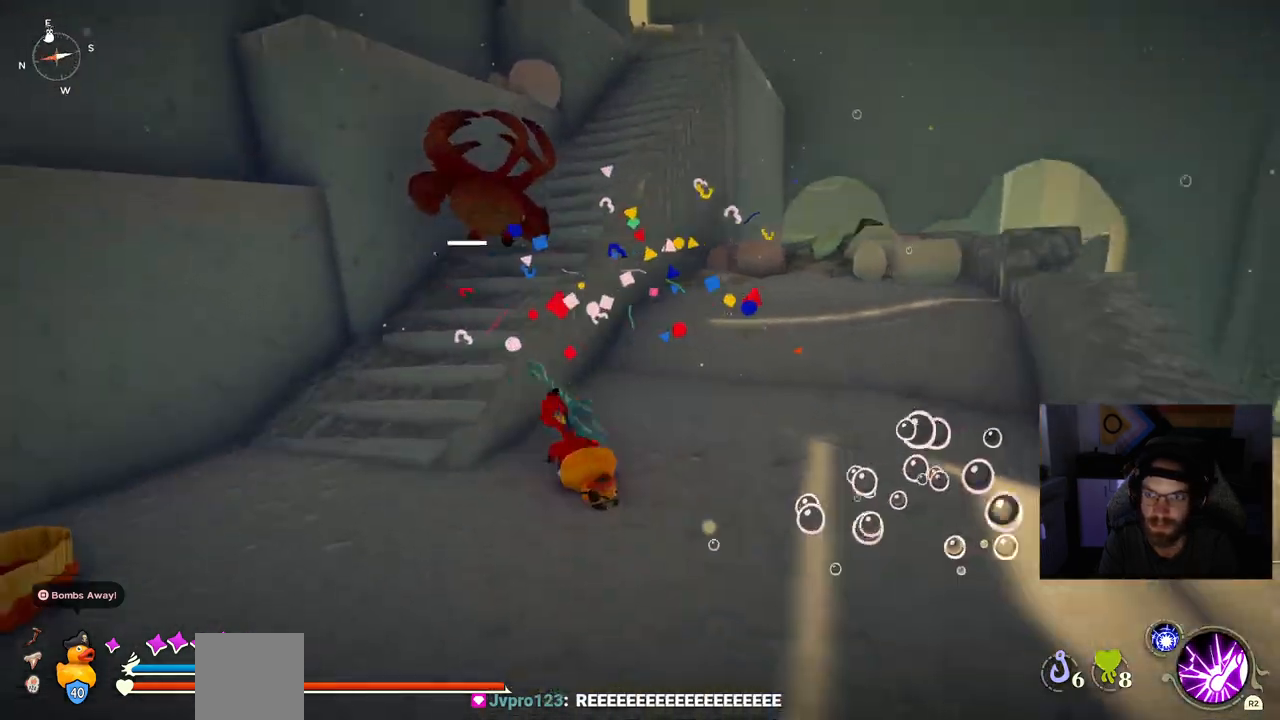
{"dt_ms": 500, "buttons": ["CROSS"], "left_stick": "up", "right_stick": "center", "events": [[450, "CROSS", "down"]]}
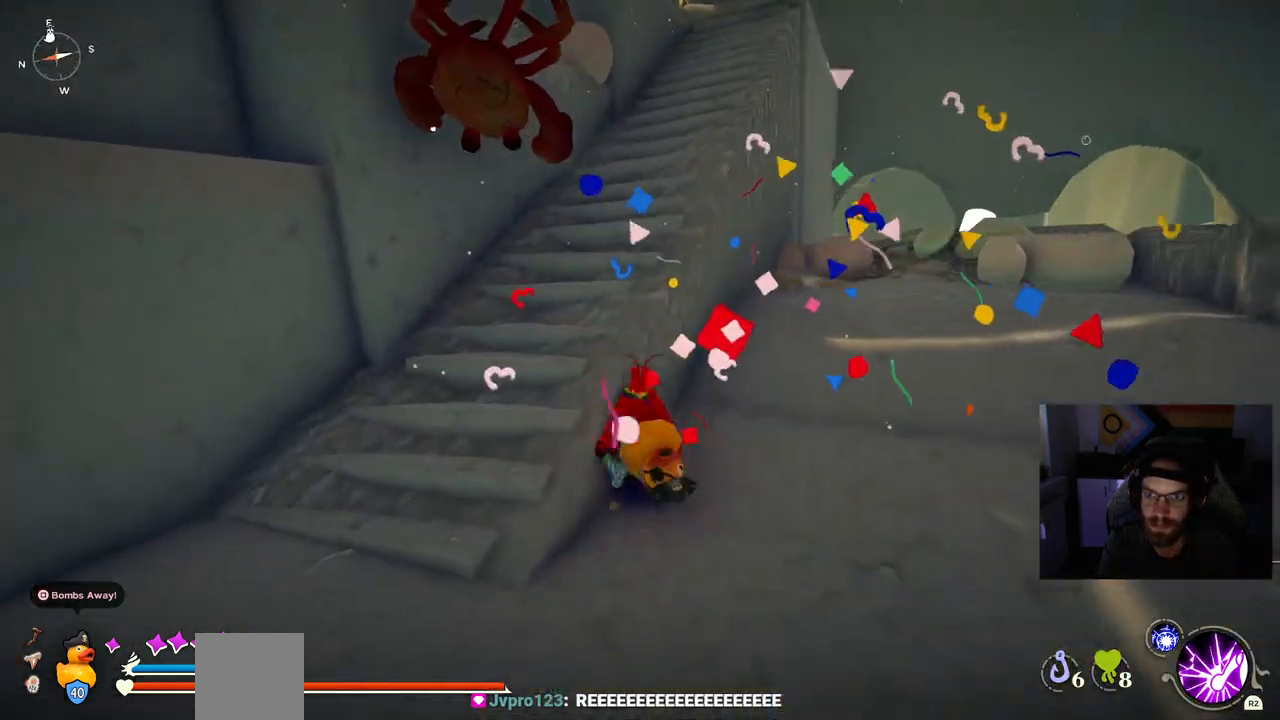
{"dt_ms": 500, "buttons": [], "left_stick": "up", "right_stick": "center", "events": [[83, "CROSS", "up"]]}
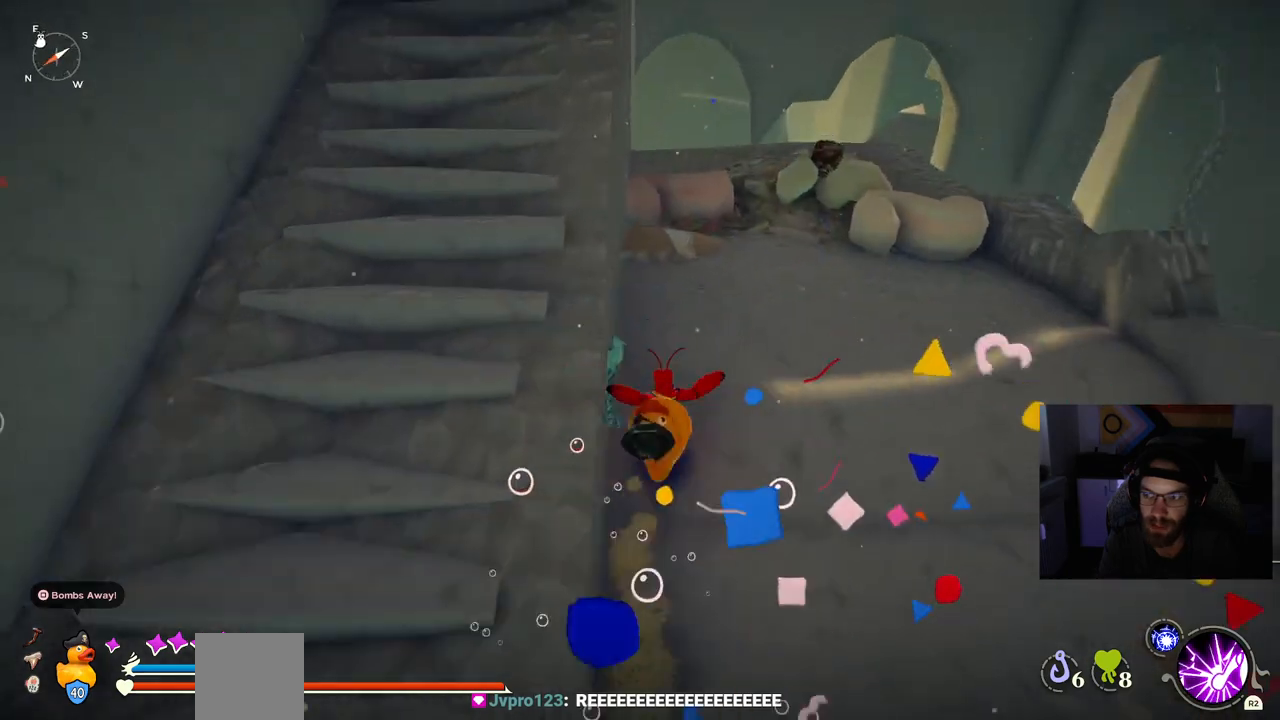
{"dt_ms": 500, "buttons": [], "left_stick": "up", "right_stick": "center", "events": []}
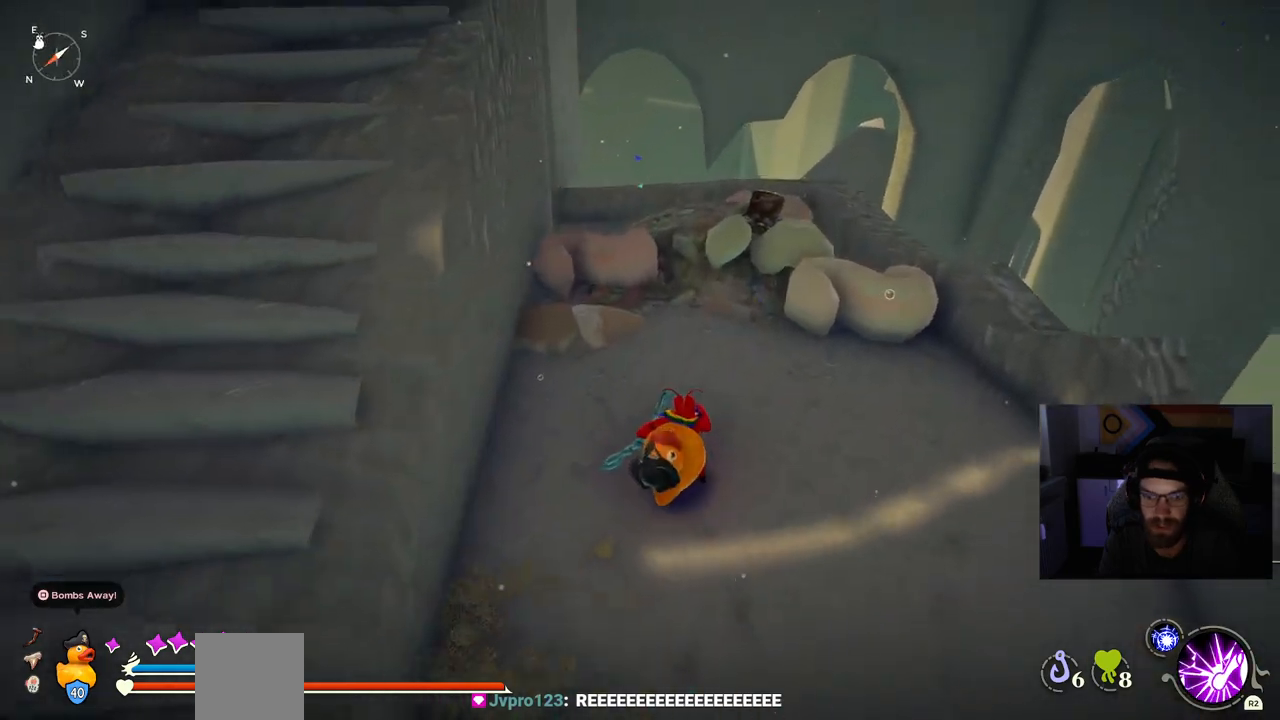
{"dt_ms": 500, "buttons": [], "left_stick": "up", "right_stick": "center", "events": []}
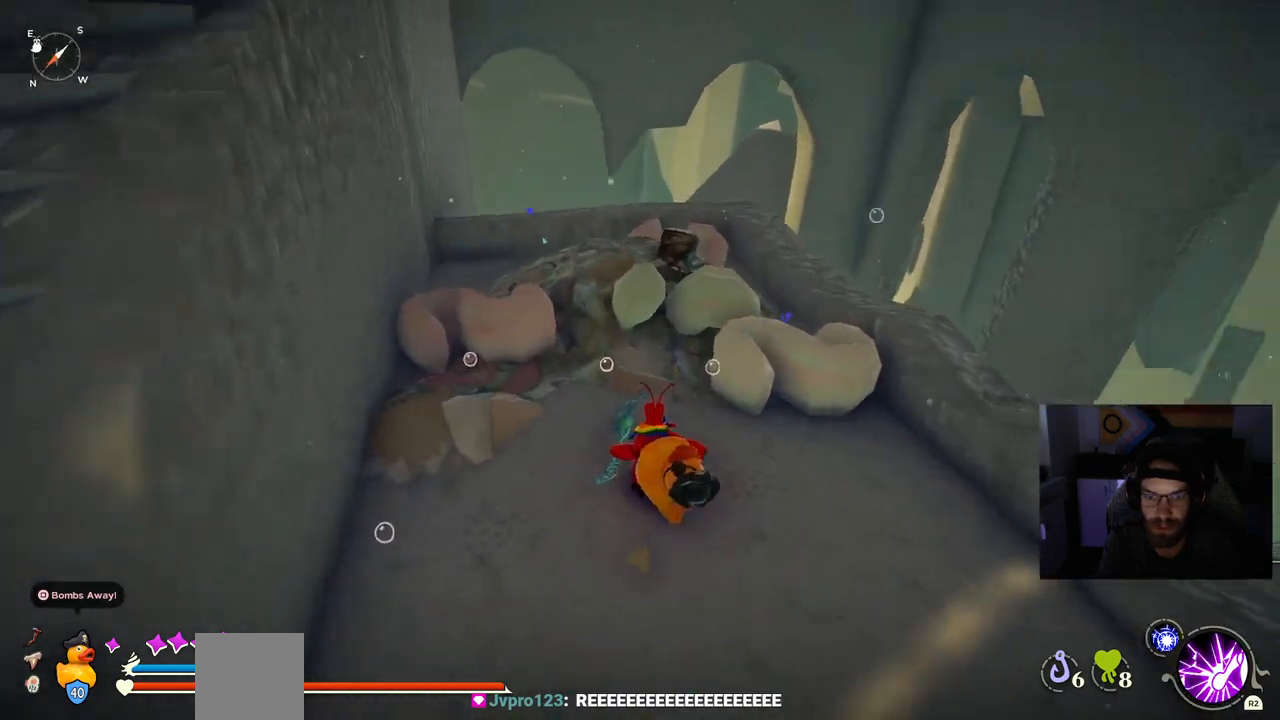
{"dt_ms": 500, "buttons": [], "left_stick": "up", "right_stick": "center", "events": []}
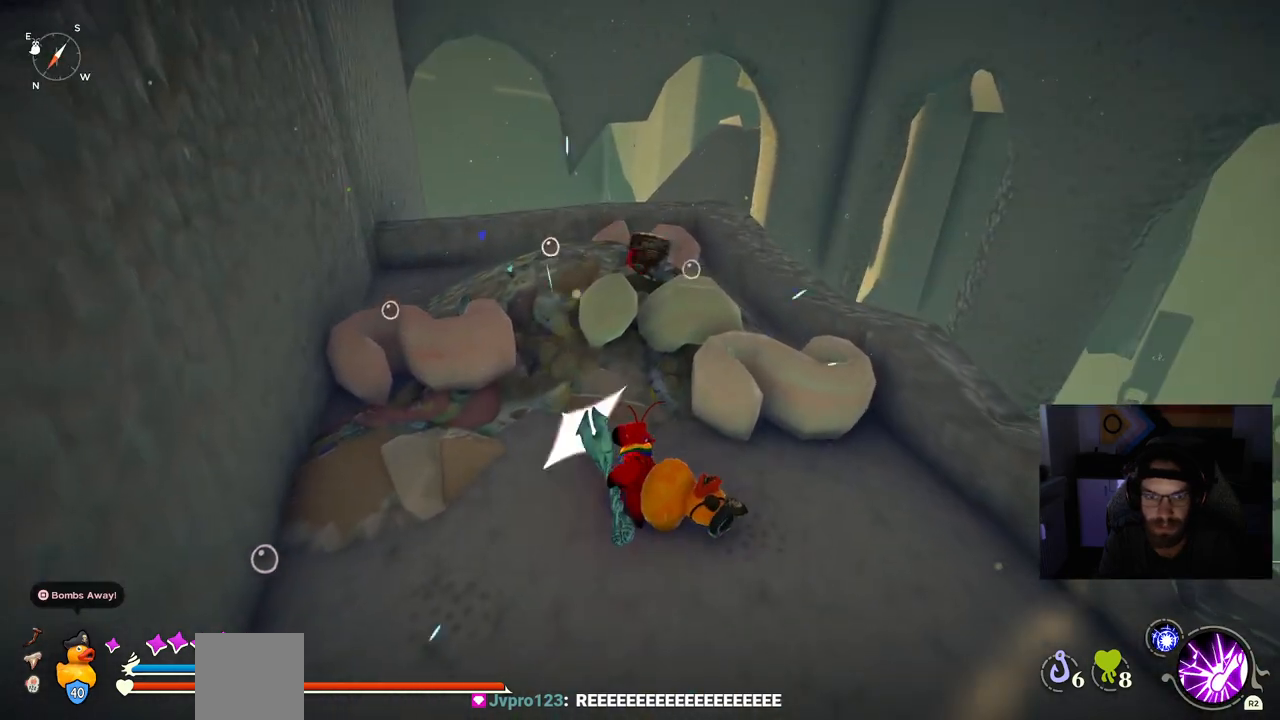
{"dt_ms": 500, "buttons": [], "left_stick": "up", "right_stick": "center", "events": []}
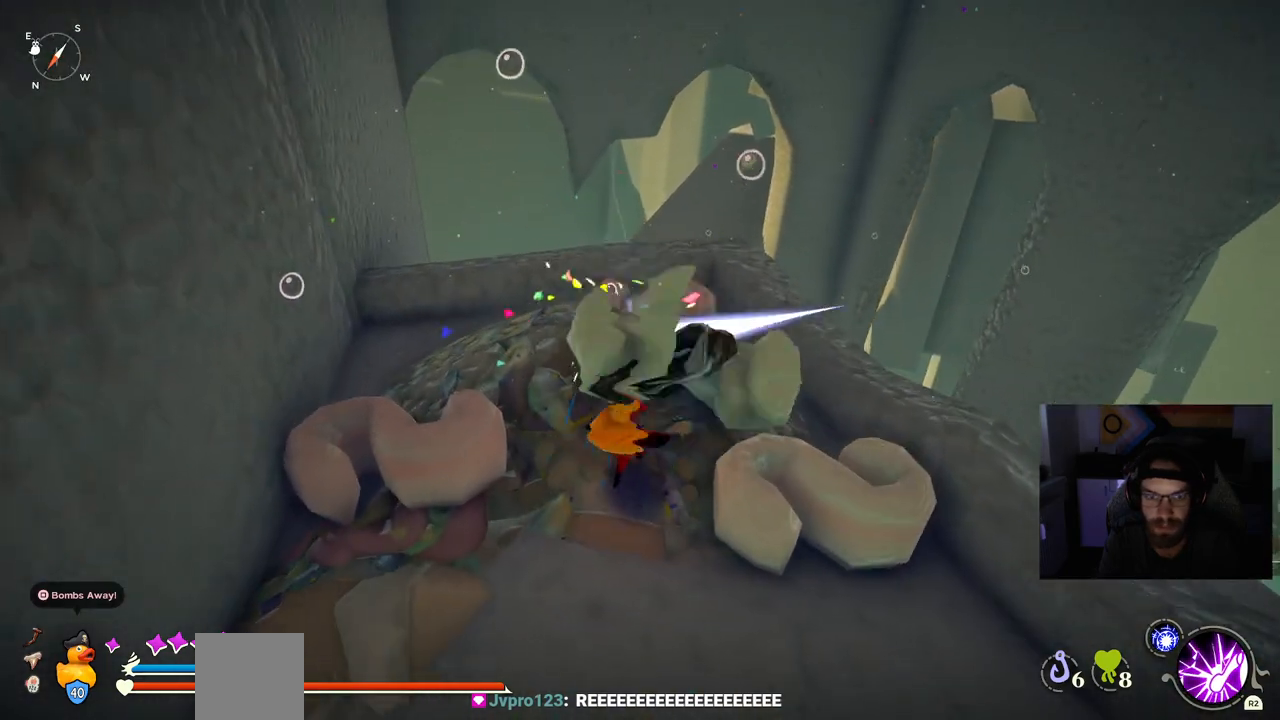
{"dt_ms": 500, "buttons": [], "left_stick": "down-left", "right_stick": "up-left", "events": [[117, "left_stick", "center"], [267, "right_stick", "up-left"], [283, "left_stick", "down-left"]]}
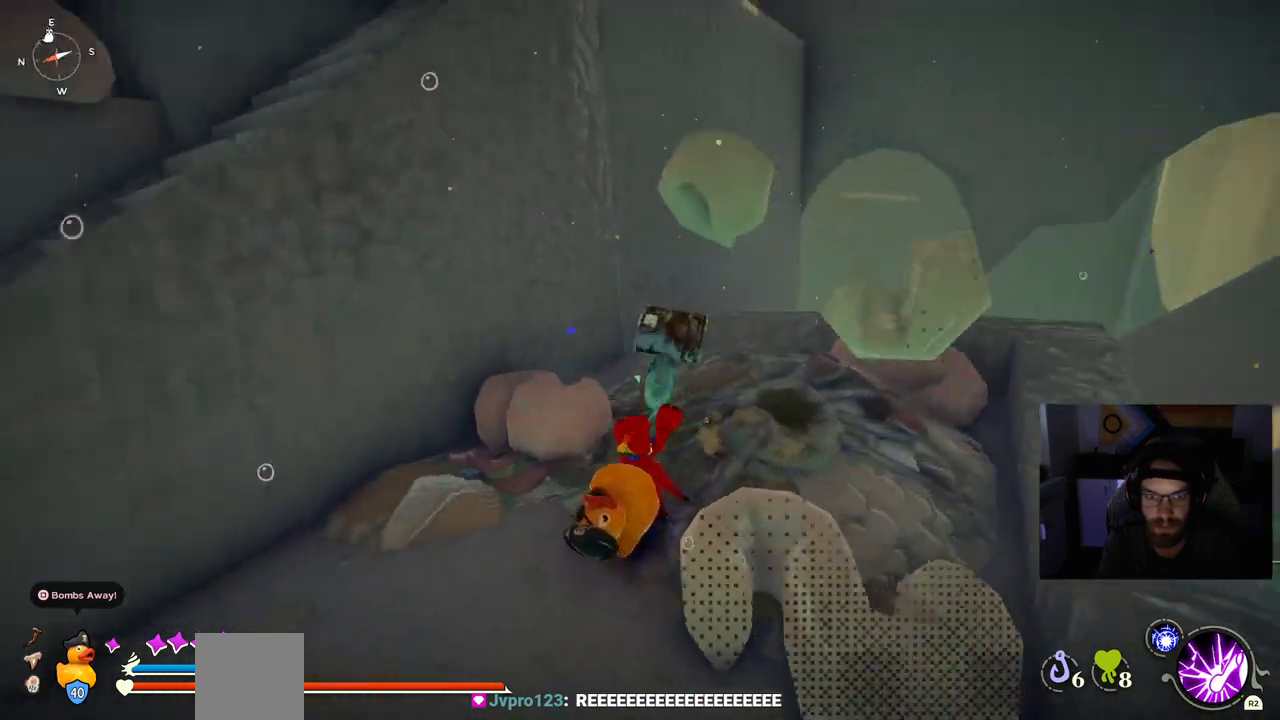
{"dt_ms": 500, "buttons": [], "left_stick": "up-left", "right_stick": "left", "events": [[350, "left_stick", "left"], [467, "right_stick", "left"], [500, "left_stick", "up-left"]]}
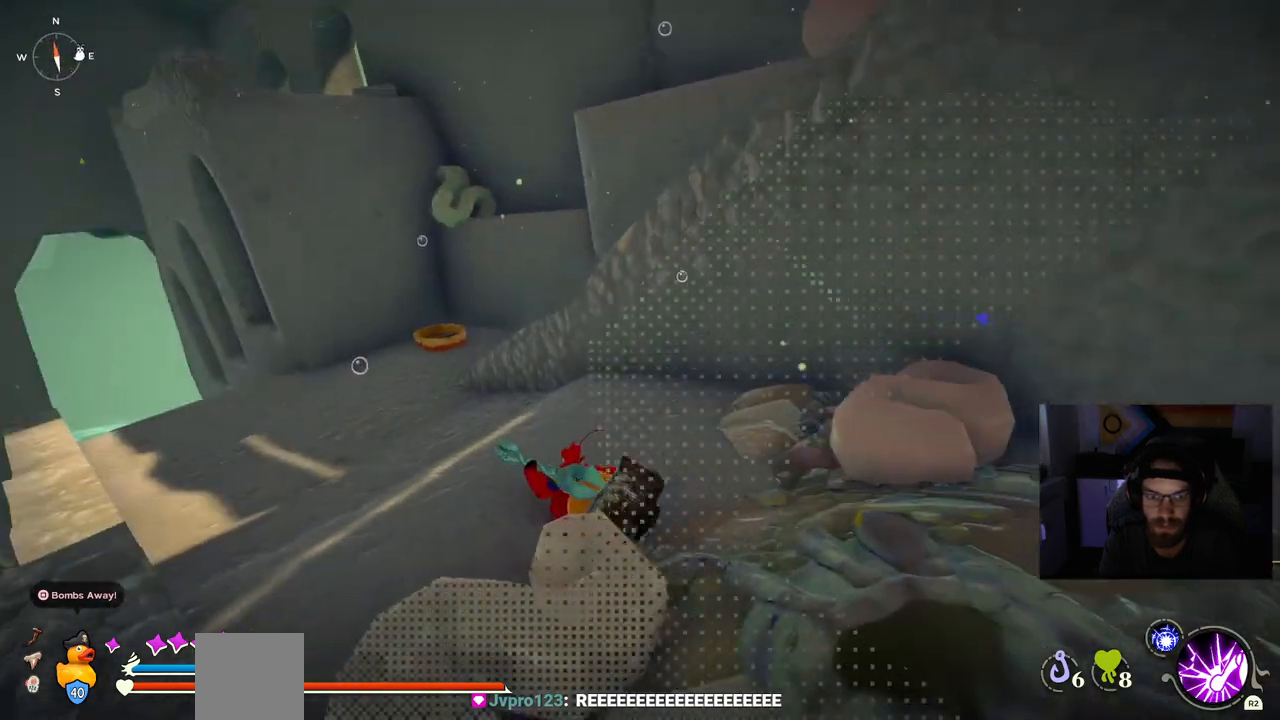
{"dt_ms": 500, "buttons": [], "left_stick": "up", "right_stick": "left", "events": [[300, "left_stick", "up"]]}
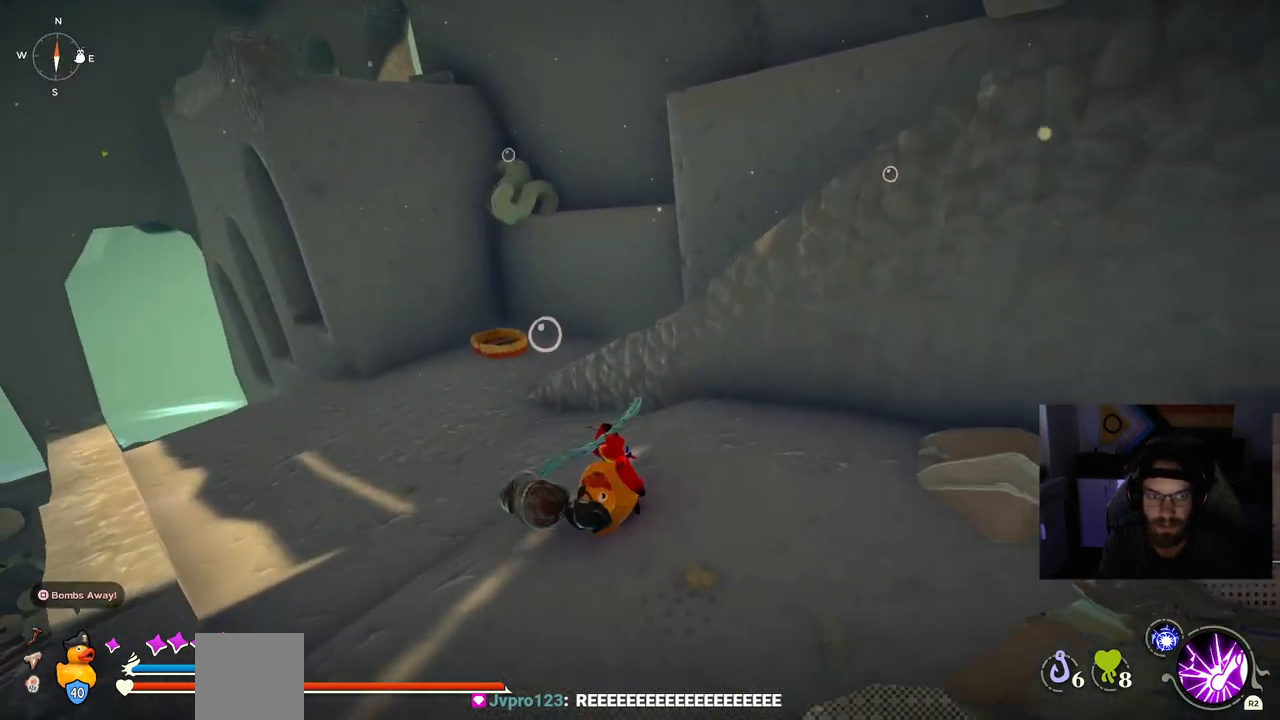
{"dt_ms": 500, "buttons": ["CROSS"], "left_stick": "up-right", "right_stick": "left", "events": [[83, "CROSS", "down"], [267, "CROSS", "up"], [350, "CROSS", "down"], [500, "left_stick", "up-right"]]}